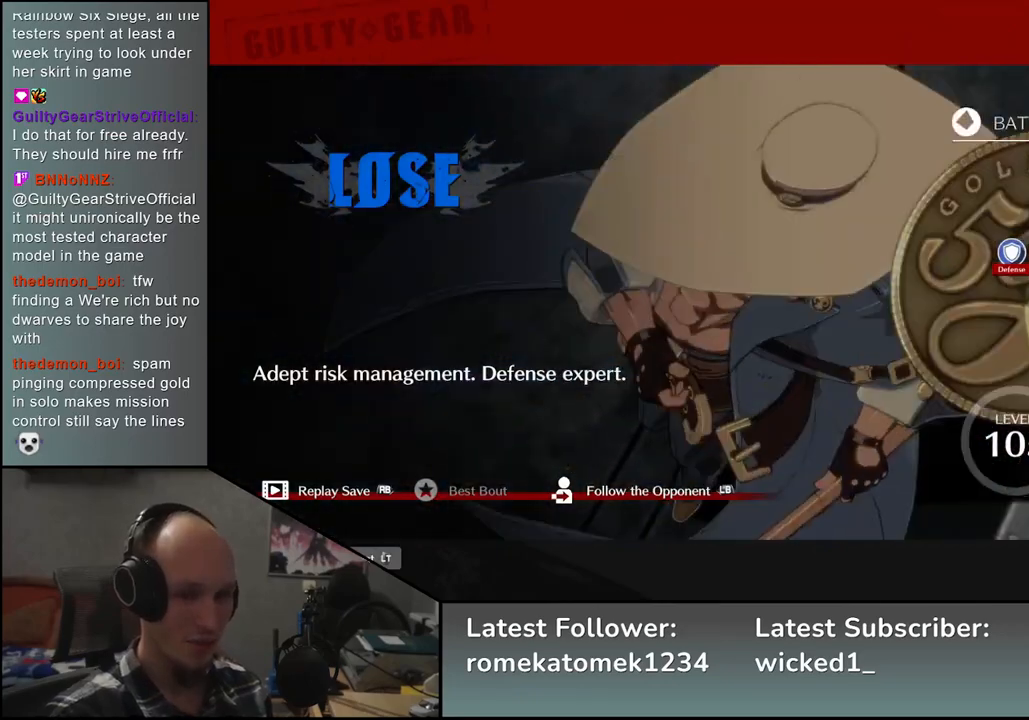
Gameplay with a controller (arcade stick); each line is a JSON object with the inputs held at the frame after it. "events" lists button and stick changes between this image and that frame as [ms after this image, input, new state], when the widget could be followed in between. Not read: L3 R3.
{"buttons": ["L1"], "left_stick": "center", "events": [[500, "L1", "down"]]}
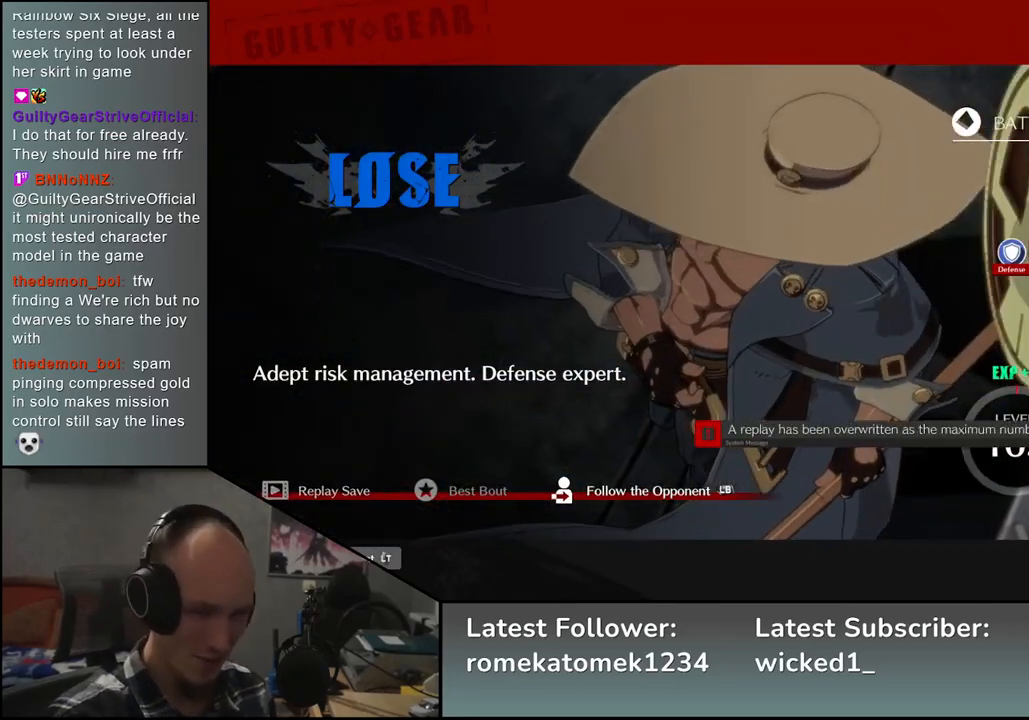
{"buttons": ["L1"], "left_stick": "center", "events": [[83, "L1", "up"], [467, "L1", "down"]]}
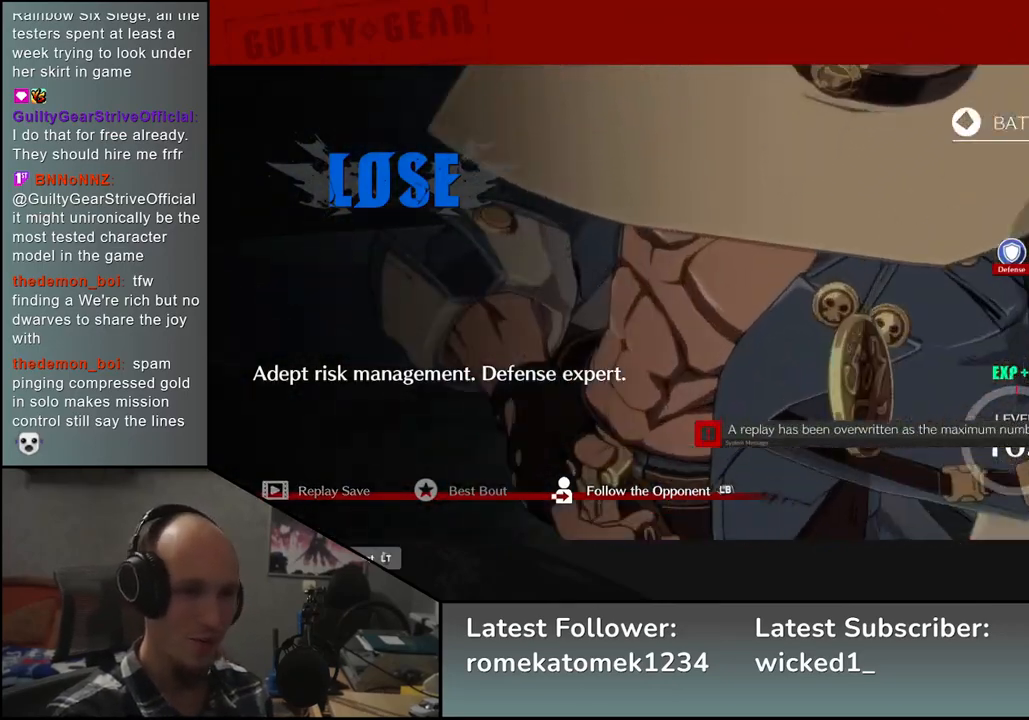
{"buttons": ["L1"], "left_stick": "center", "events": [[50, "L1", "up"], [450, "L1", "down"]]}
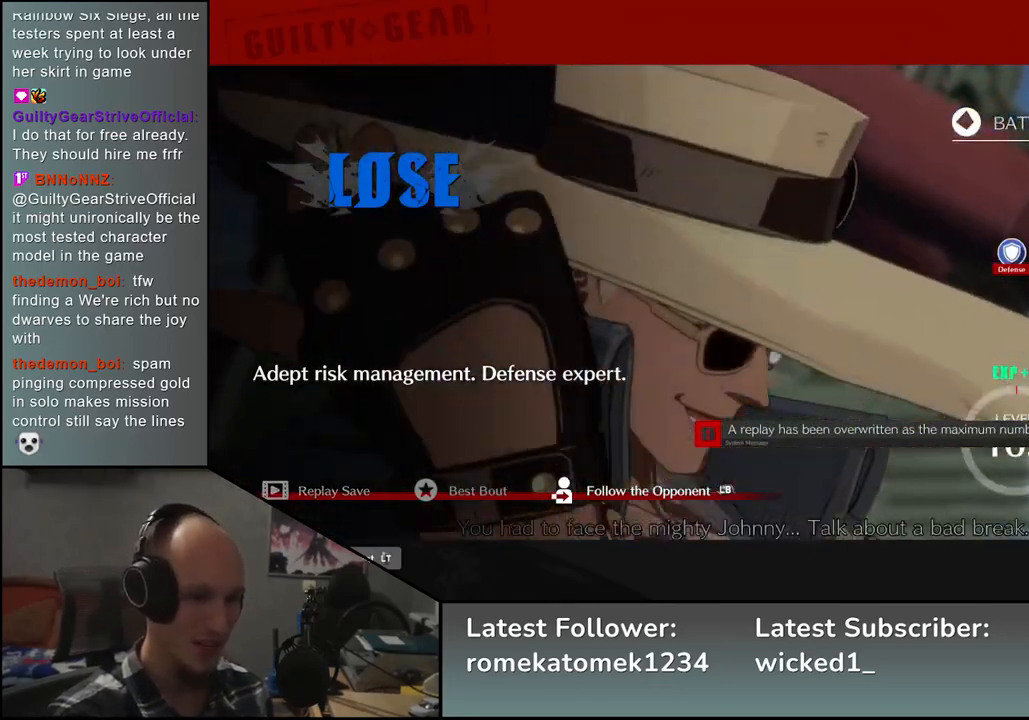
{"buttons": [], "left_stick": "center", "events": [[33, "L1", "up"]]}